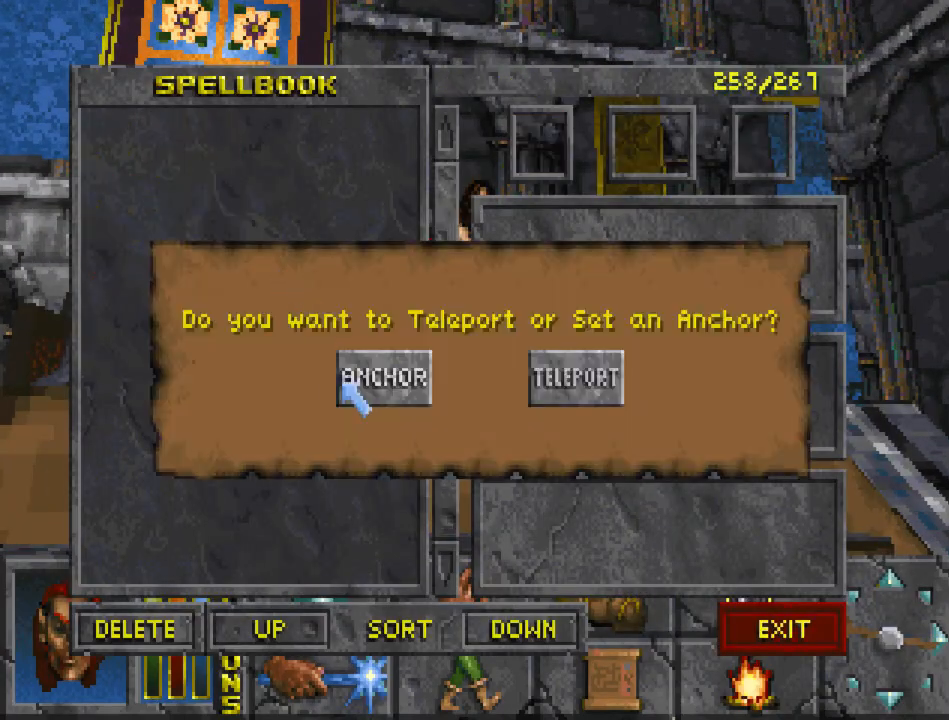
Gameplay with keyboard and mouse; each line is a JSON object with the keys and mouse buttons held at the frame after it. "events" lists presses ("down") and releases ("up") of "cast", "crouch", "down", "float_down", "float_up", "jump", "left", "map", "recast", "right", "run", "travel", "up", "mouse_left" and "mouse_right" between this image and that frame as [ms after this image, input, new state], when the widget could be followed in between. "mouse_left", "mouse_right" = the "left", "right" buttons of the "mouse" list. No other keys are recorded. Mouse movement is not recorded. Key names are as the overlay labels them; some are game actions (e.g. jump) rather than physical keys.
{"keys": [], "mouse": [], "events": [[200, "mouse_left", "down"], [333, "mouse_left", "up"]]}
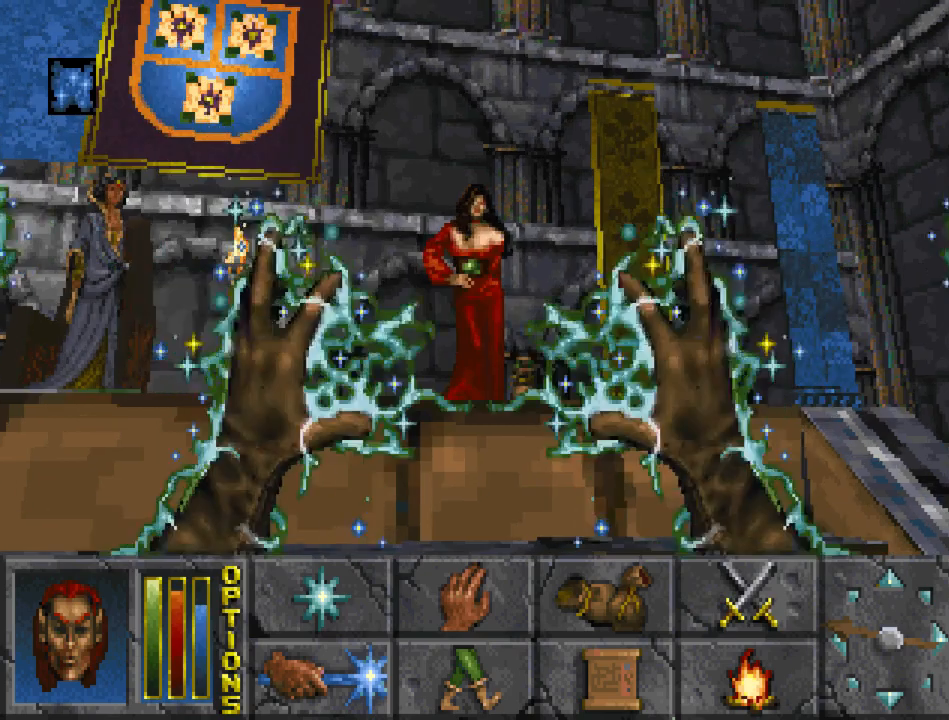
{"keys": [], "mouse": [], "events": []}
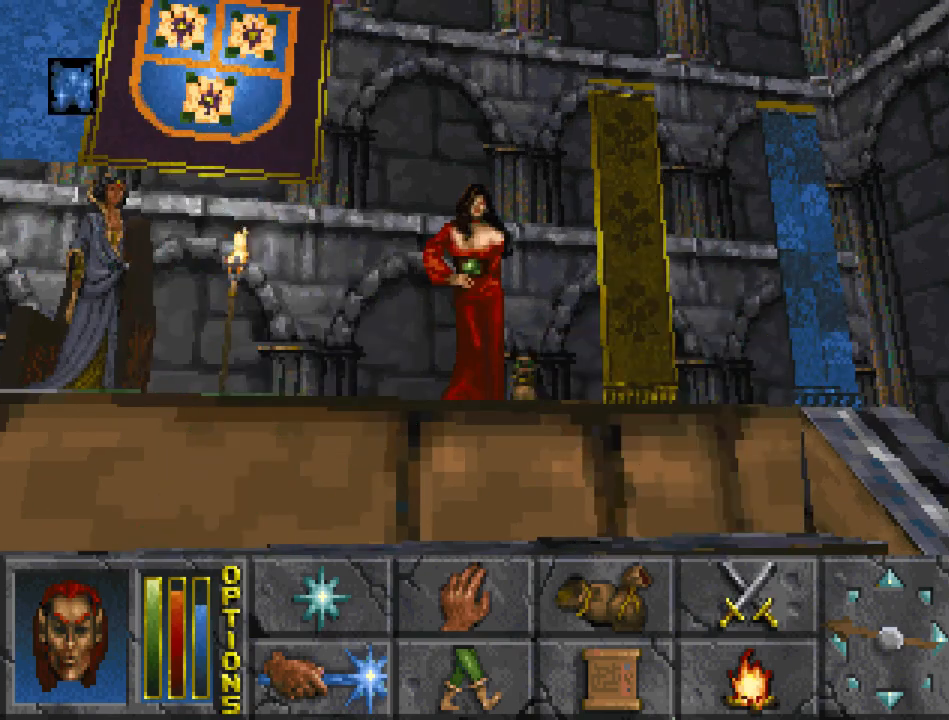
{"keys": [], "mouse": [], "events": []}
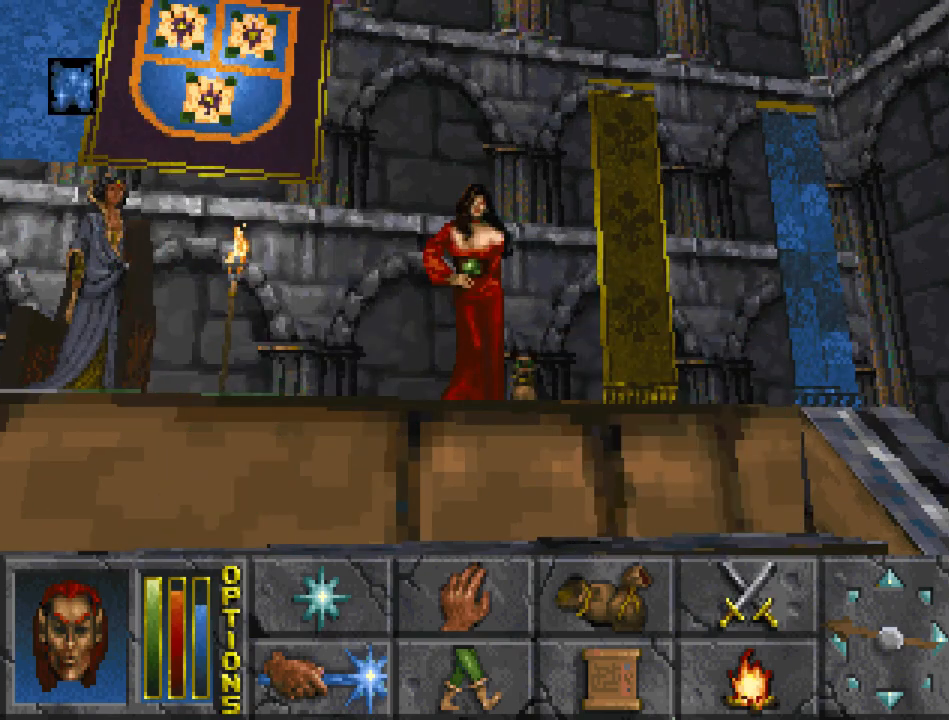
{"keys": [], "mouse": [], "events": []}
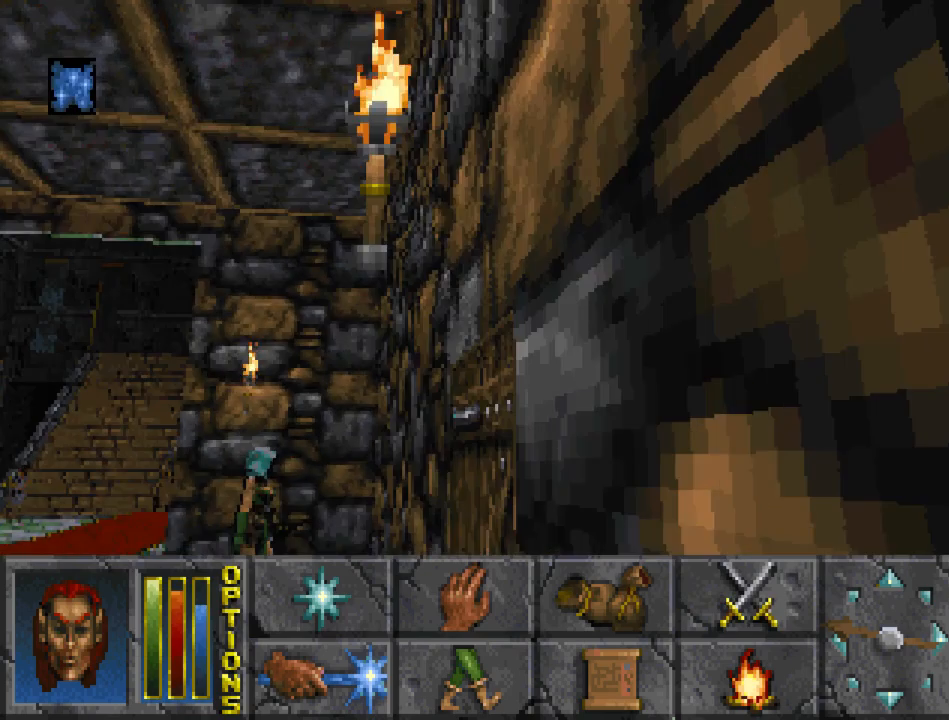
{"keys": [], "mouse": [], "events": []}
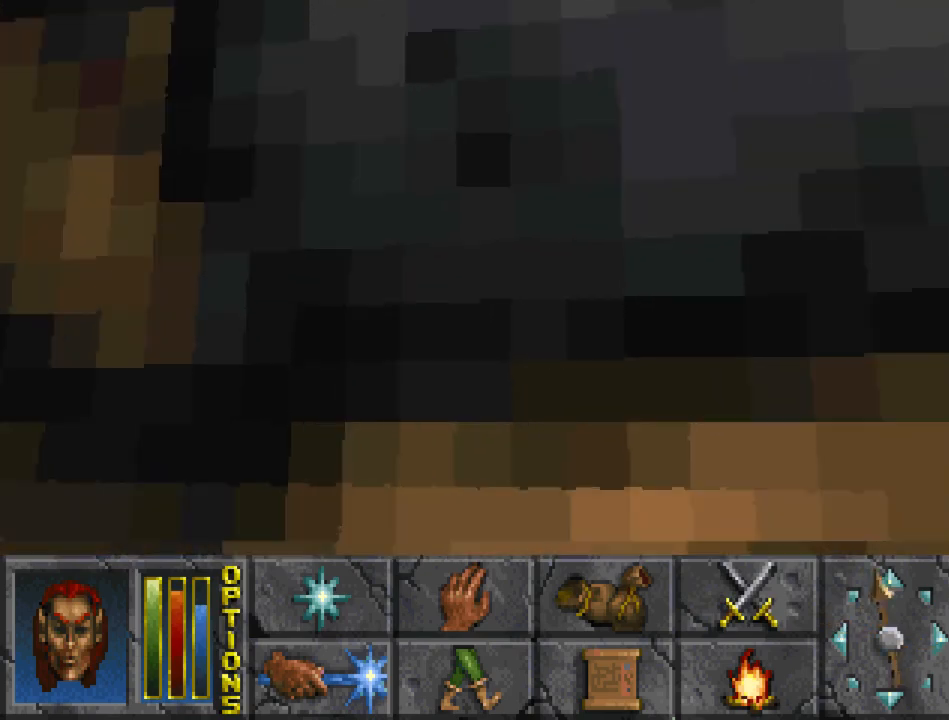
{"keys": [], "mouse": [], "events": []}
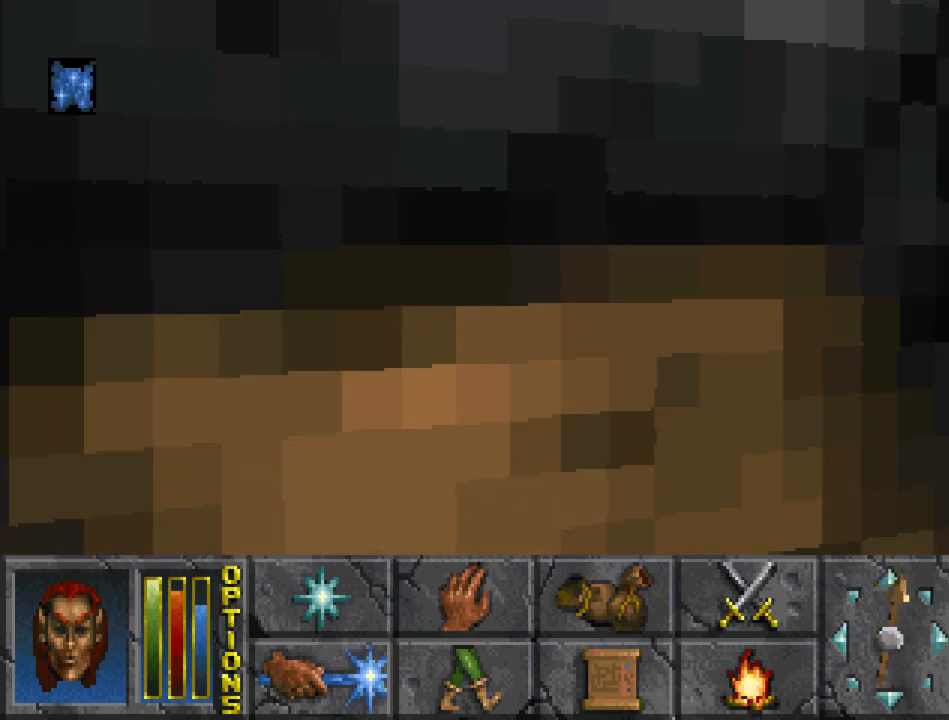
{"keys": [], "mouse": [], "events": []}
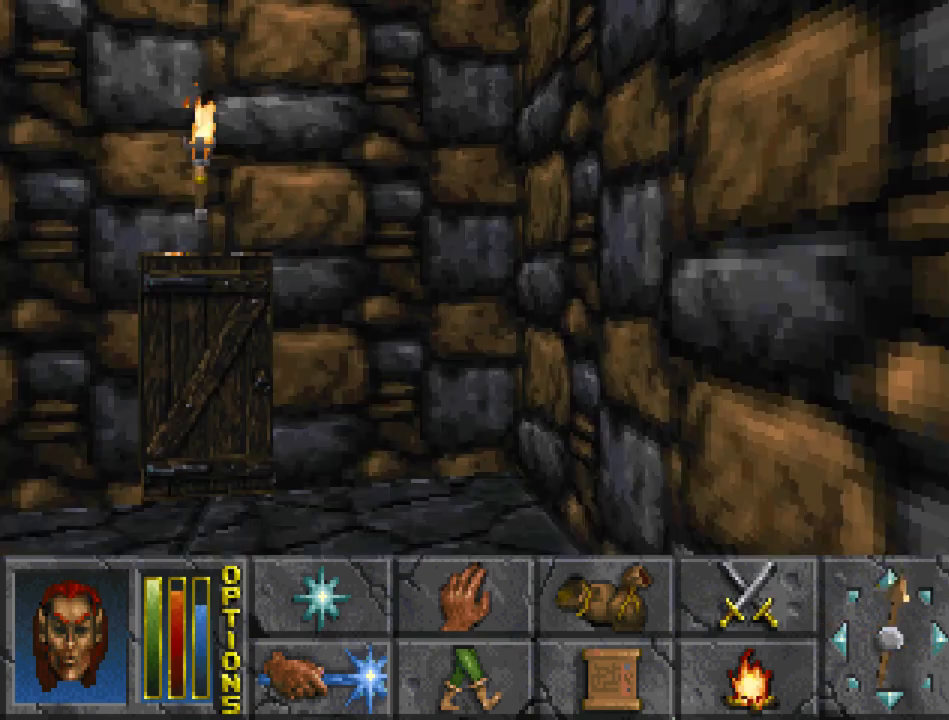
{"keys": [], "mouse": [], "events": []}
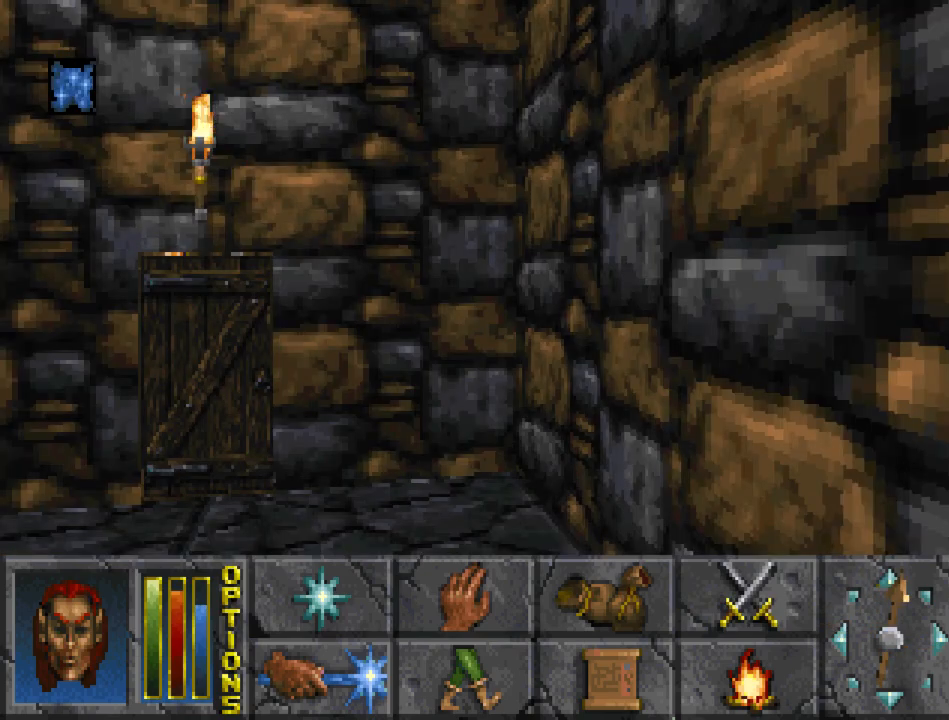
{"keys": [], "mouse": [], "events": []}
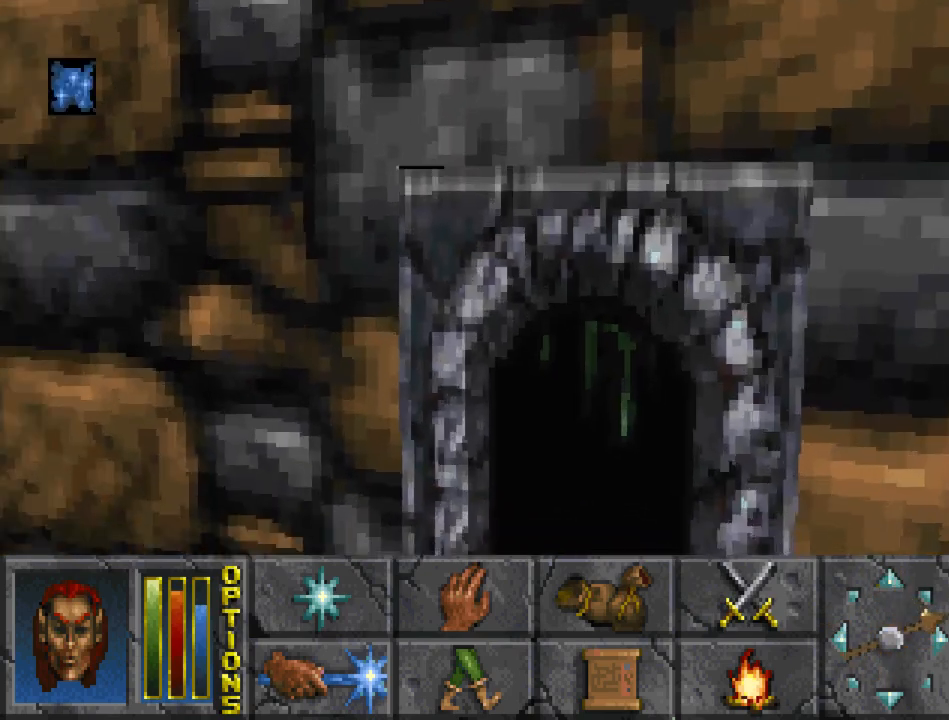
{"keys": [], "mouse": [], "events": []}
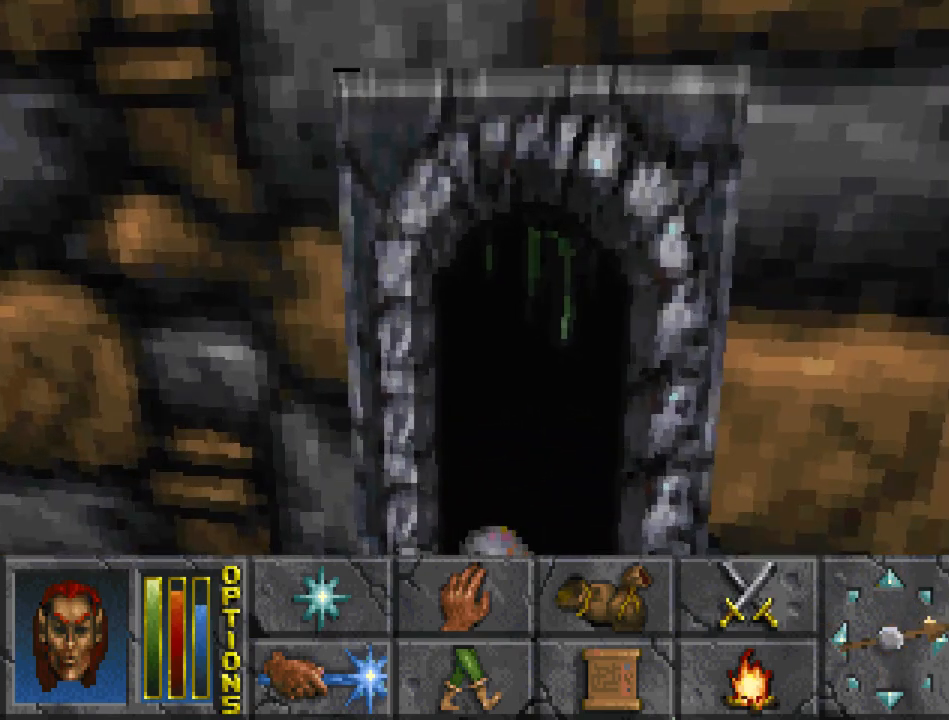
{"keys": ["travel"], "mouse": [], "events": [[33, "travel", "down"], [167, "mouse_left", "down"], [267, "mouse_left", "up"]]}
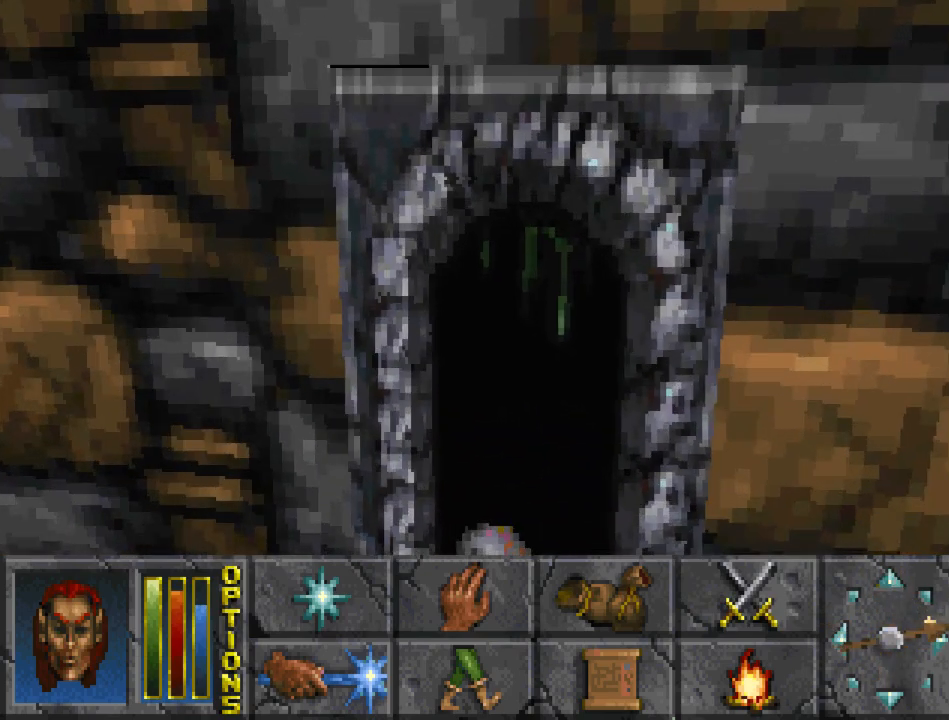
{"keys": [], "mouse": [], "events": [[367, "travel", "up"]]}
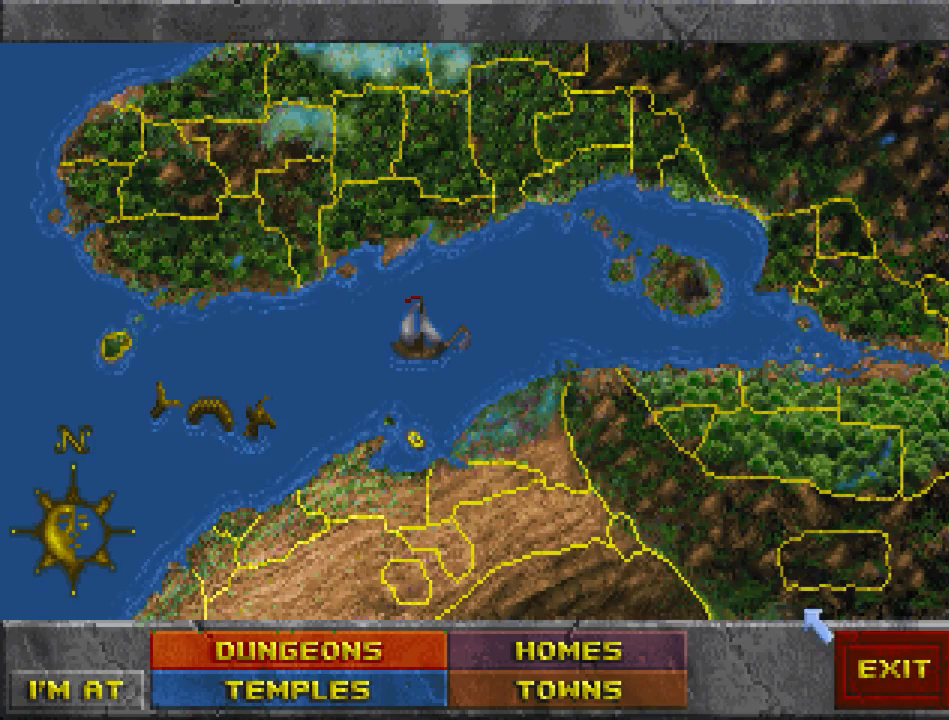
{"keys": [], "mouse": [], "events": [[333, "mouse_left", "down"], [433, "mouse_left", "up"]]}
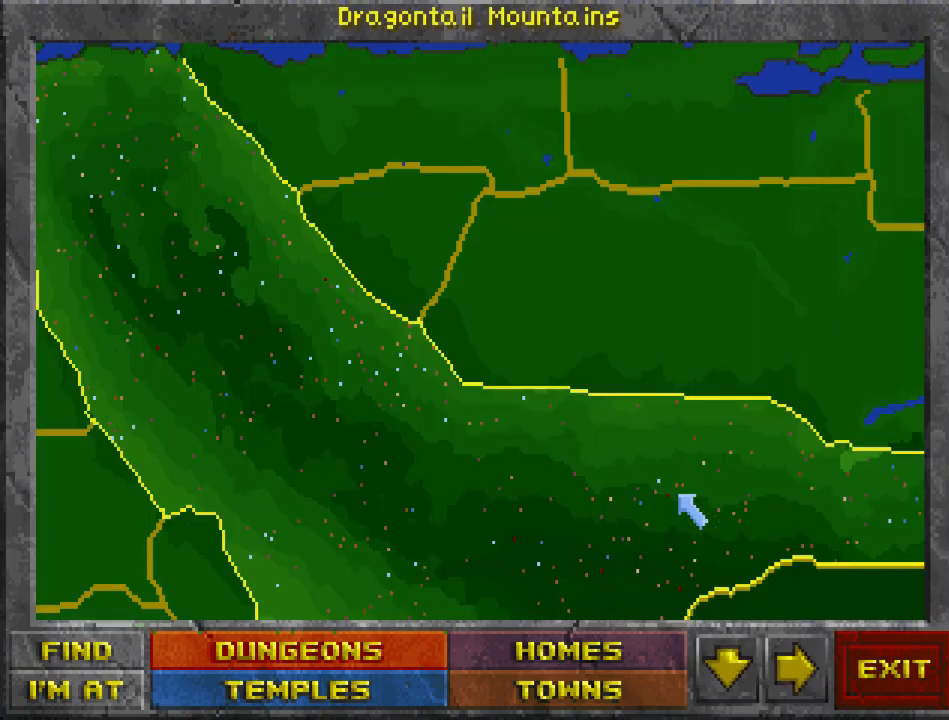
{"keys": [], "mouse": [], "events": [[267, "down", "down"], [333, "crouch", "down"], [400, "down", "up"], [433, "crouch", "up"]]}
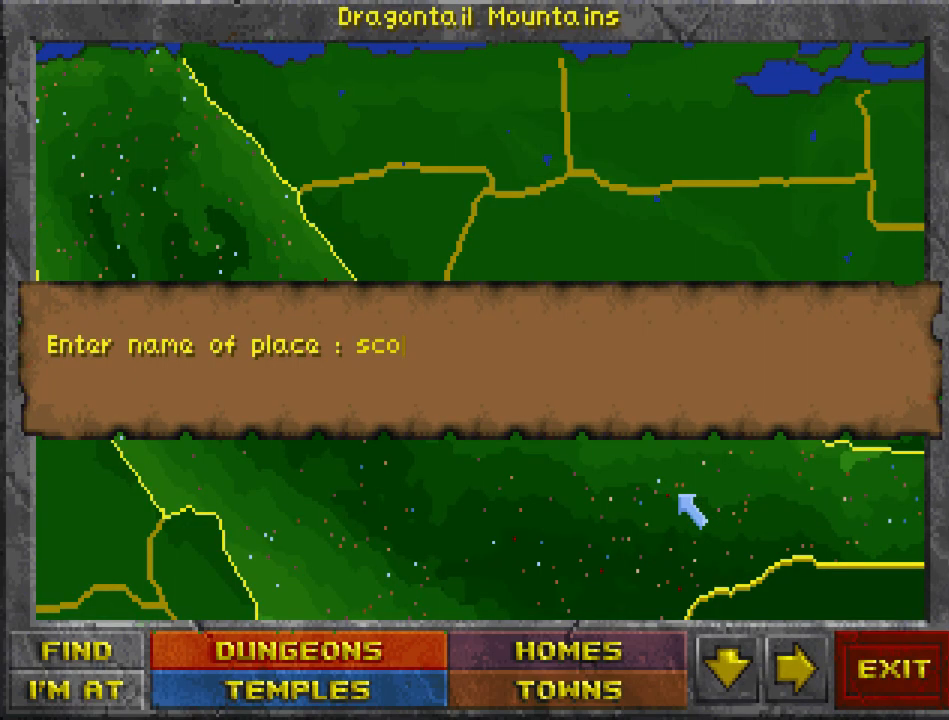
{"keys": [], "mouse": [], "events": []}
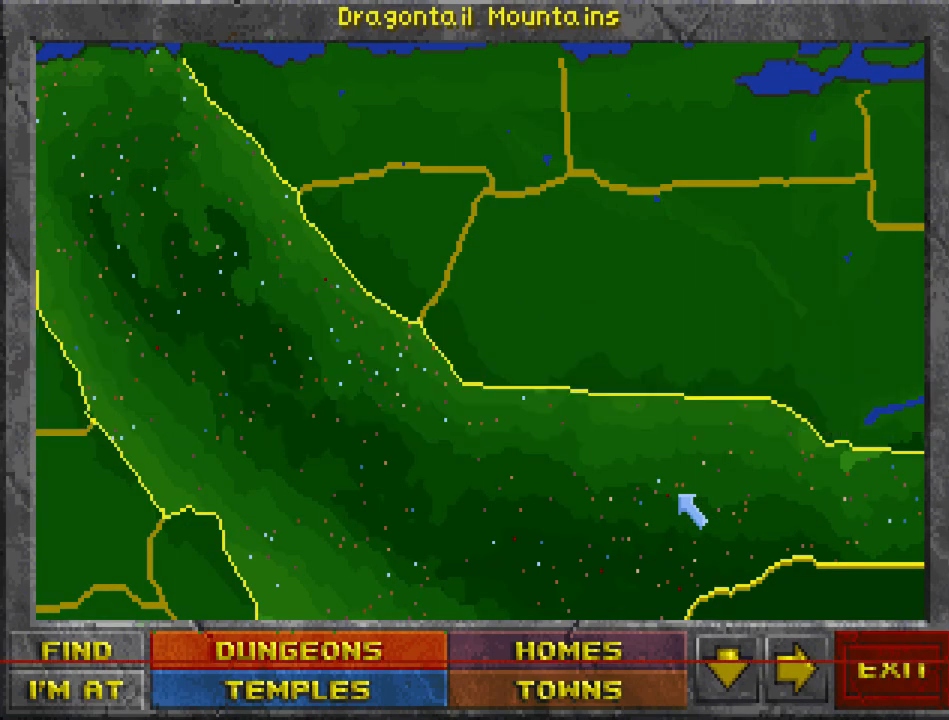
{"keys": [], "mouse": [], "events": []}
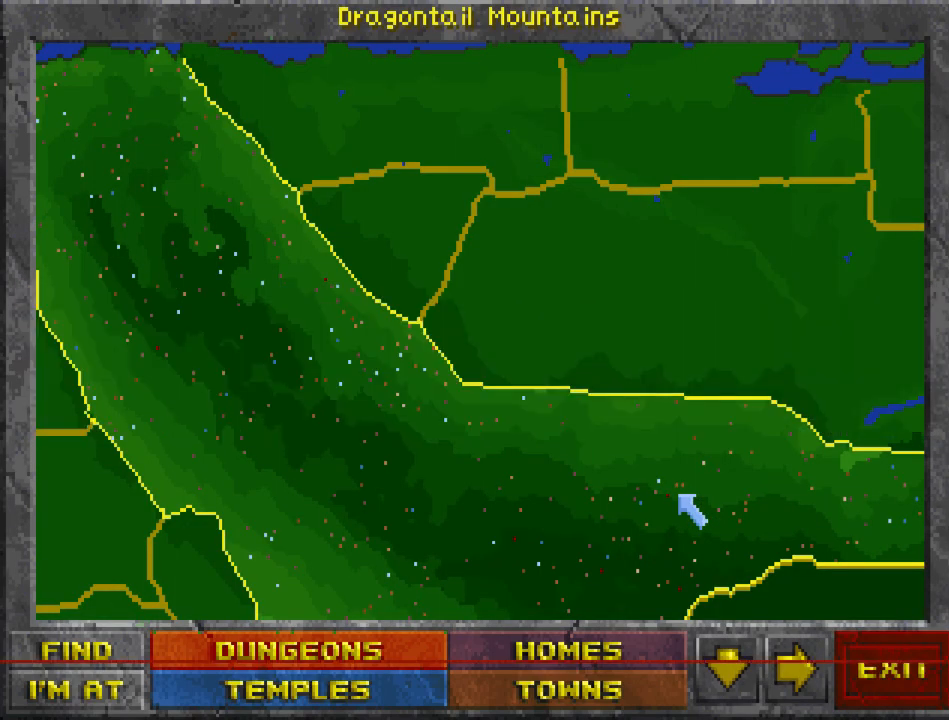
{"keys": [], "mouse": [], "events": []}
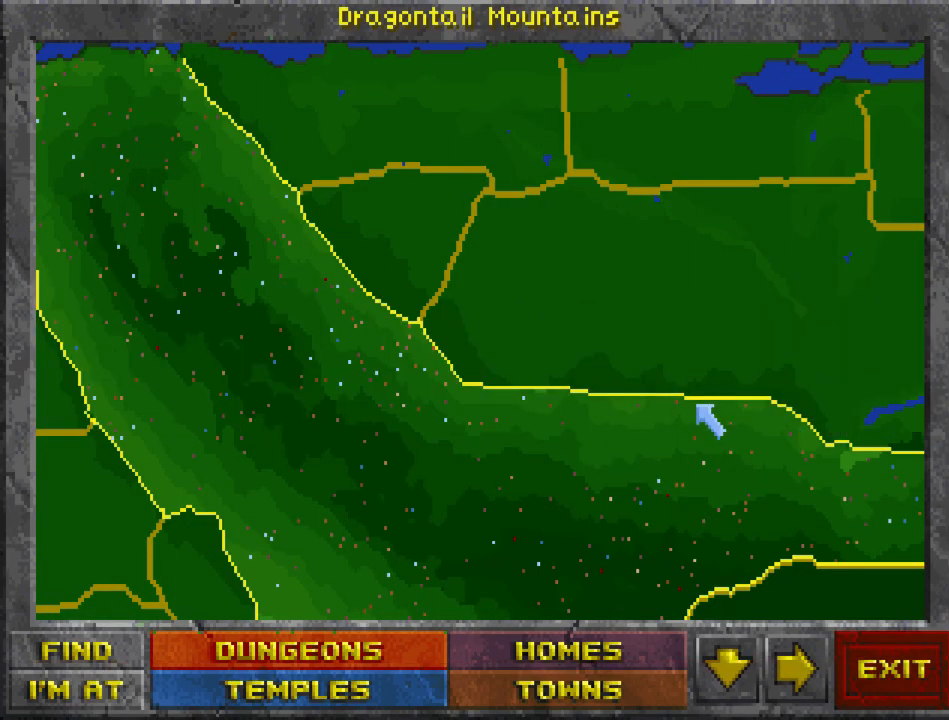
{"keys": [], "mouse": [], "events": []}
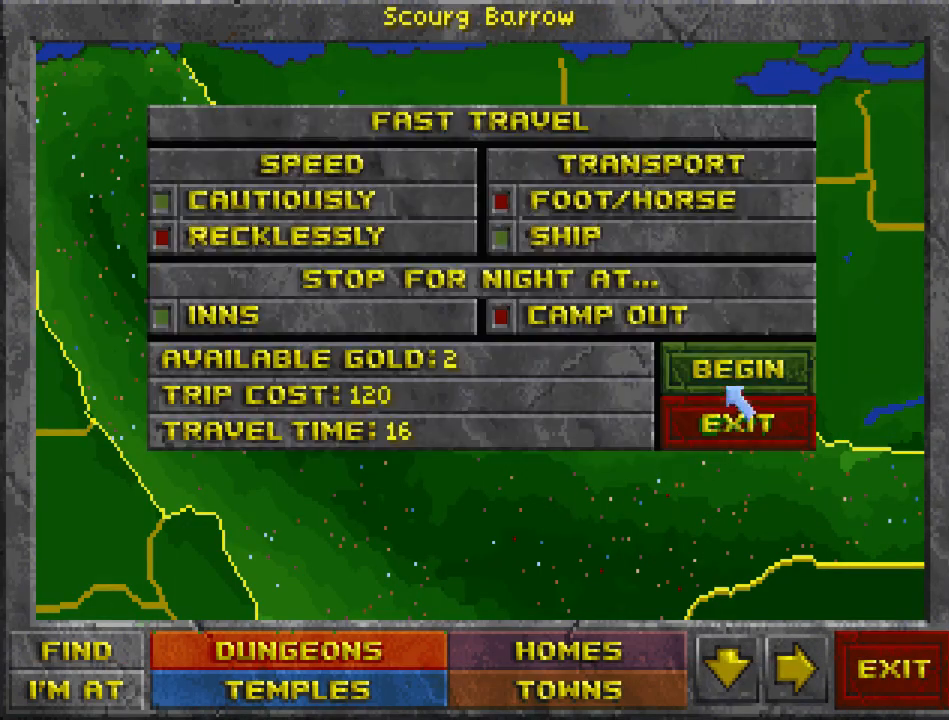
{"keys": [], "mouse": [], "events": [[200, "mouse_left", "down"], [267, "mouse_left", "up"]]}
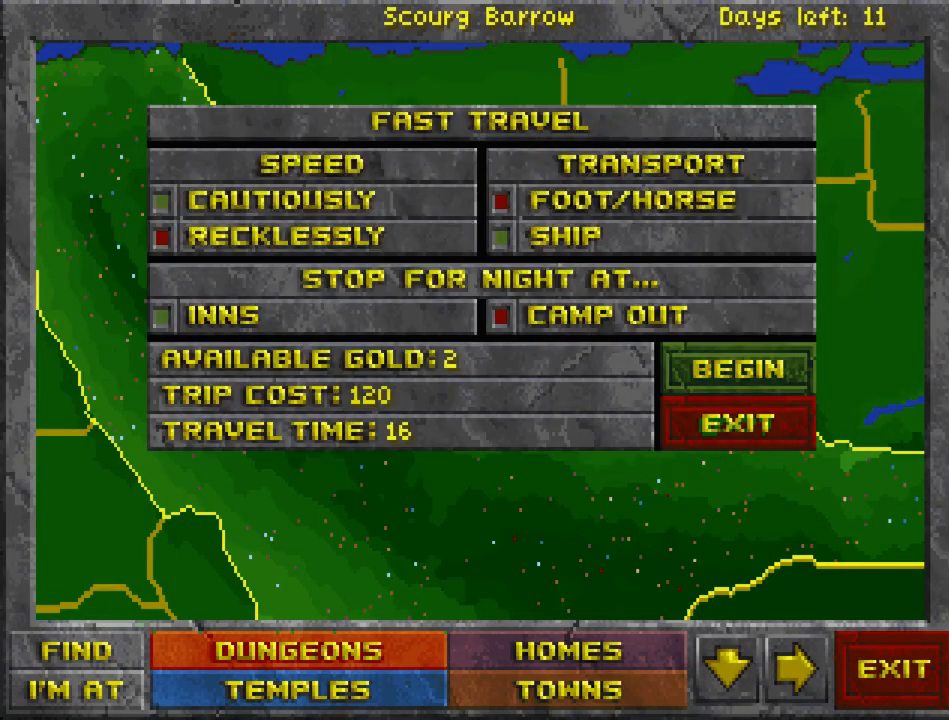
{"keys": ["jump", "run", "up"], "mouse": [], "events": [[400, "jump", "down"], [400, "up", "down"], [433, "run", "down"]]}
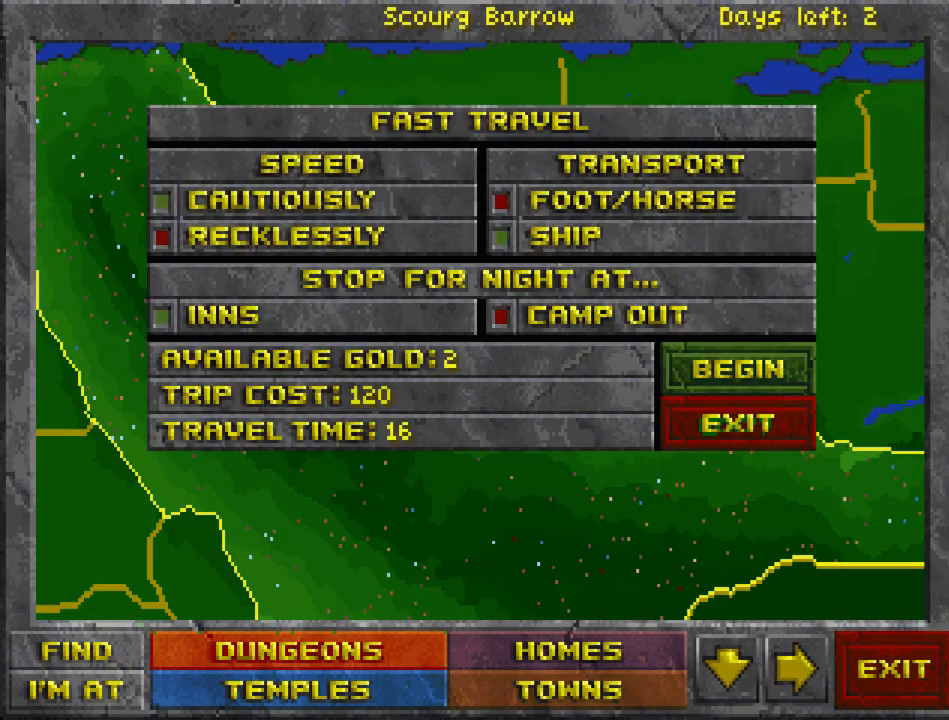
{"keys": ["jump", "run", "up"], "mouse": [], "events": []}
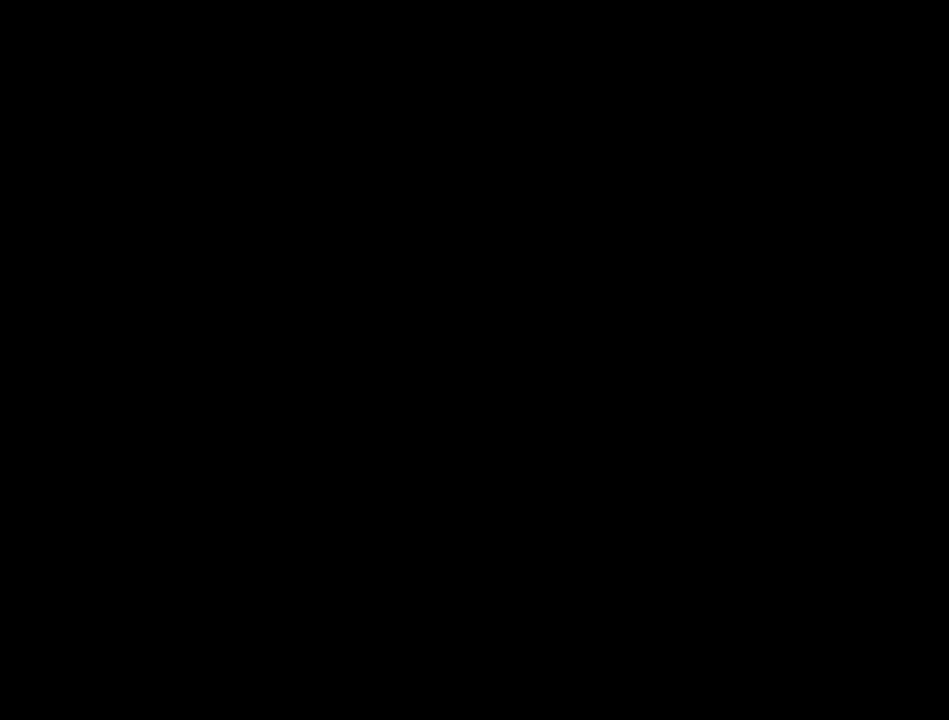
{"keys": ["jump", "run", "up"], "mouse": [], "events": []}
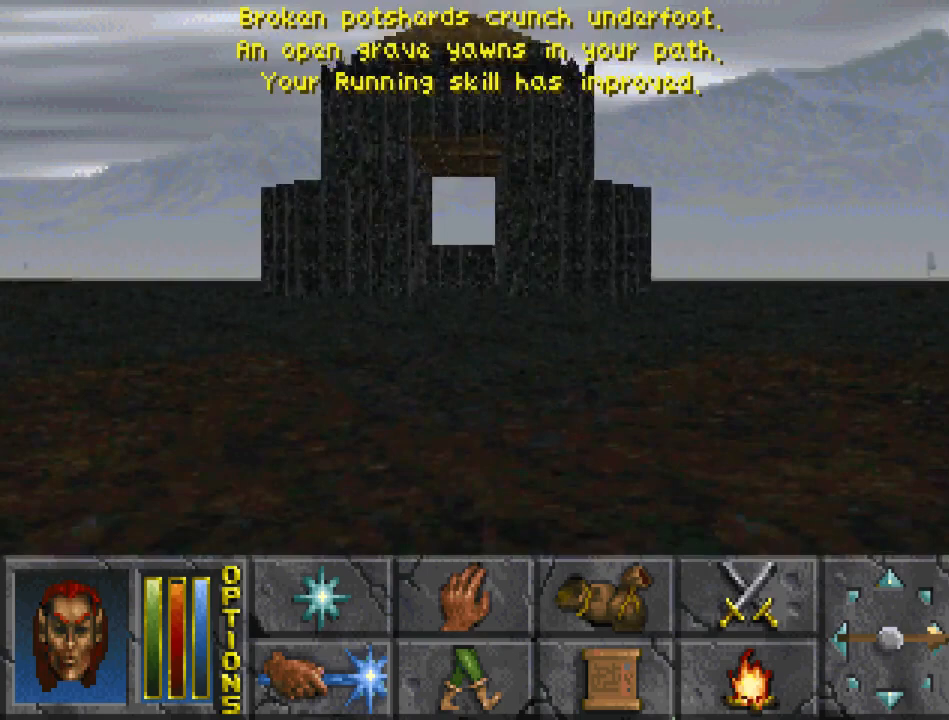
{"keys": ["run", "up"], "mouse": [], "events": [[133, "jump", "up"]]}
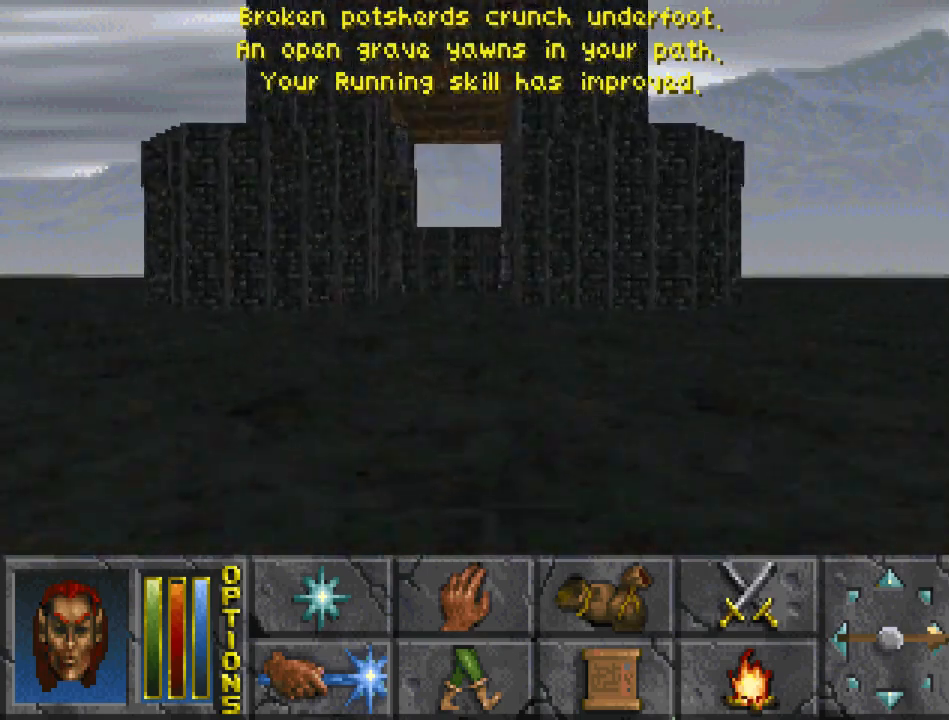
{"keys": ["jump", "run", "up"], "mouse": ["left"], "events": [[200, "jump", "down"], [433, "mouse_left", "down"]]}
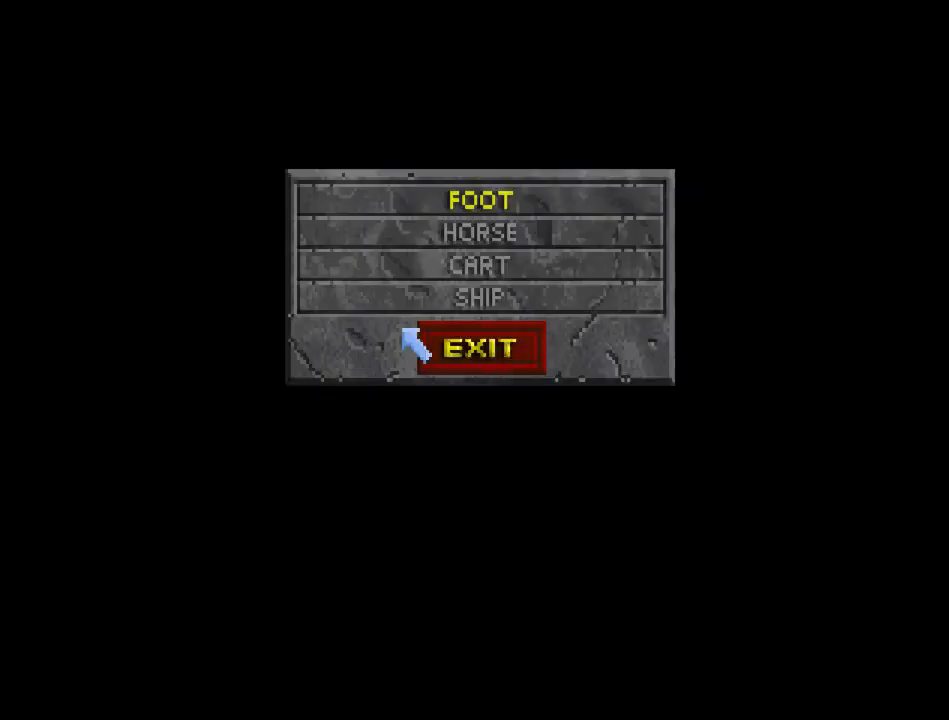
{"keys": ["jump", "run", "up"], "mouse": [], "events": [[33, "mouse_left", "up"], [133, "mouse_left", "down"], [267, "mouse_left", "up"]]}
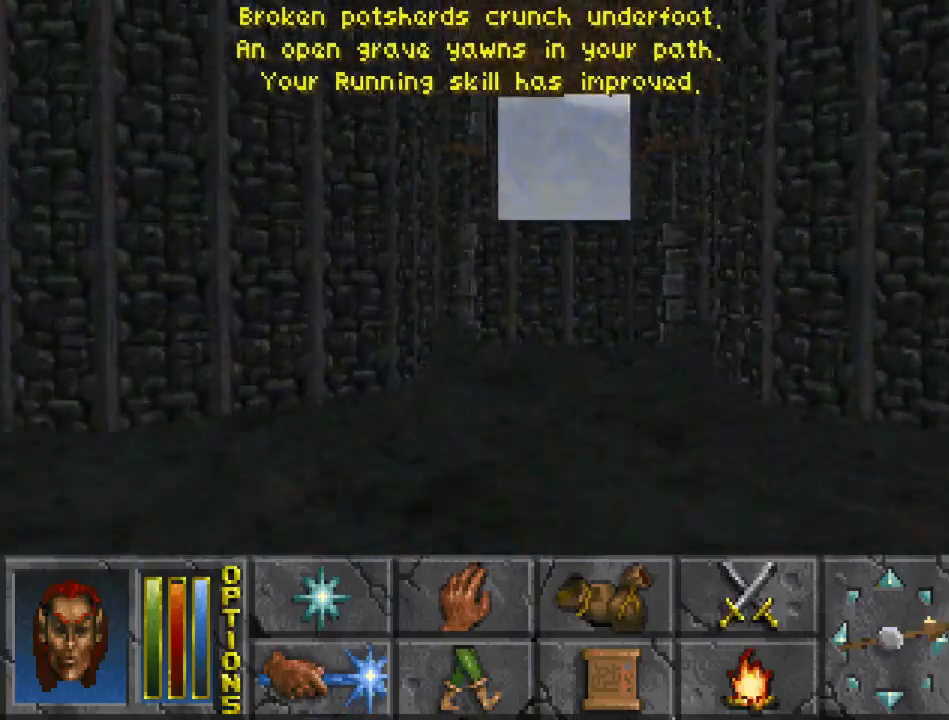
{"keys": ["run", "up"], "mouse": [], "events": [[133, "jump", "up"]]}
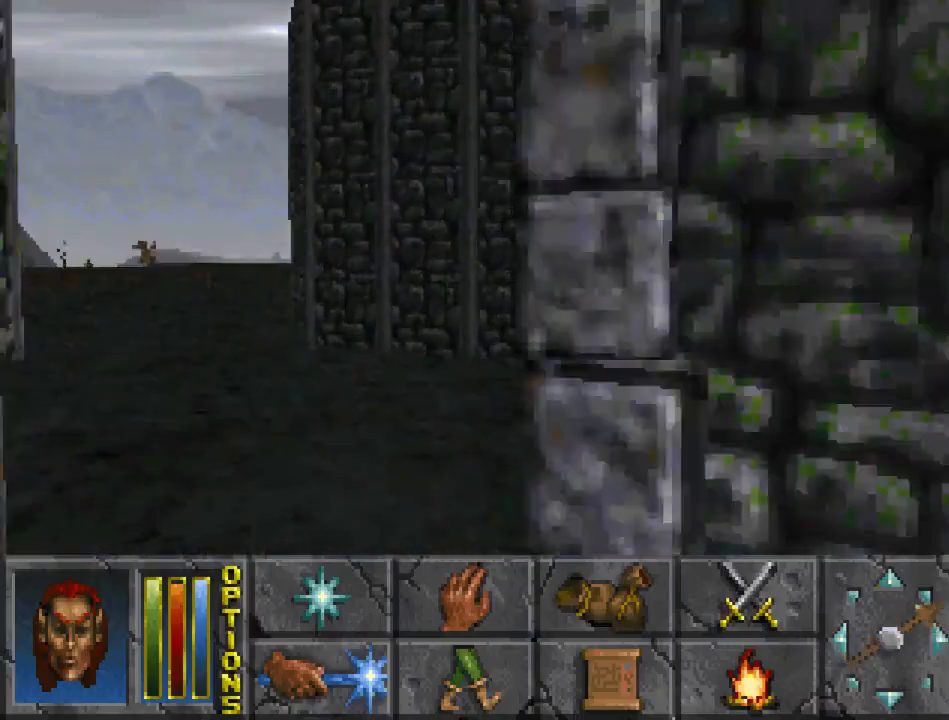
{"keys": [], "mouse": [], "events": [[433, "run", "up"], [433, "up", "up"]]}
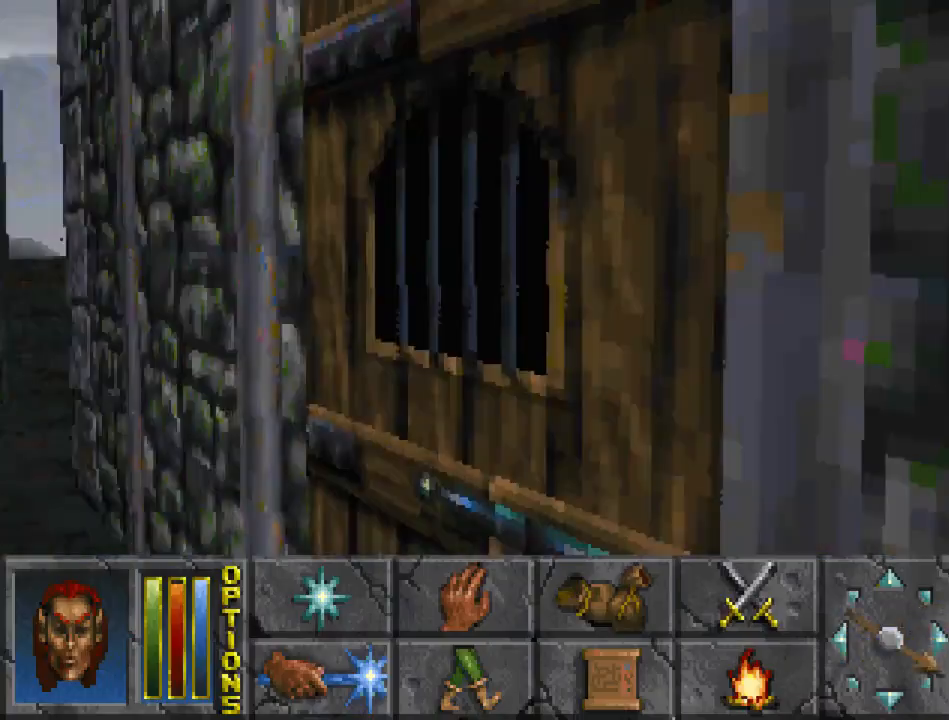
{"keys": [], "mouse": [], "events": [[100, "mouse_left", "down"], [133, "left", "down"], [200, "mouse_left", "up"], [233, "left", "up"]]}